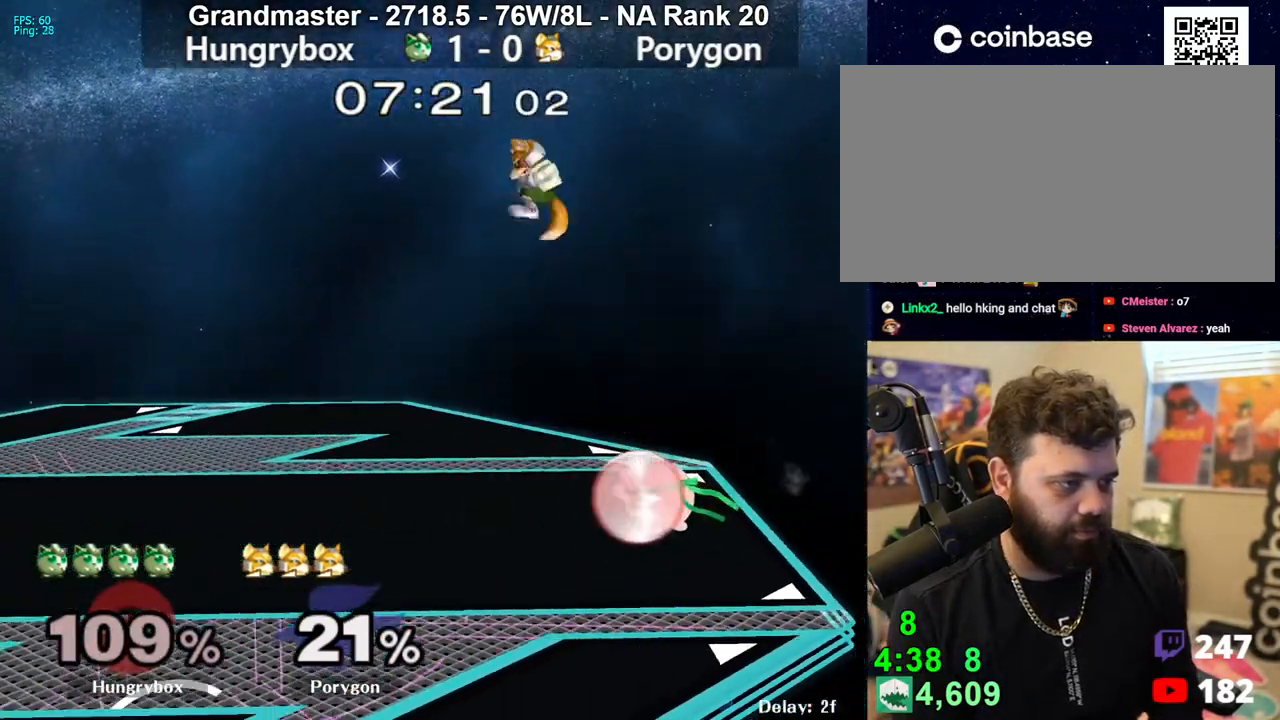
Gameplay with a controller (Nintendo layout); each line is a JSON object with the inputs held at the frame after it. "events" lists button and stick changes between this image and that frame as [ms after this image, input, new state], when the widget could be followed in between. Not read: L3 R3 START.
{"buttons": [], "left_stick": "left", "right_stick": "center", "events": [[500, "R1", "up"]]}
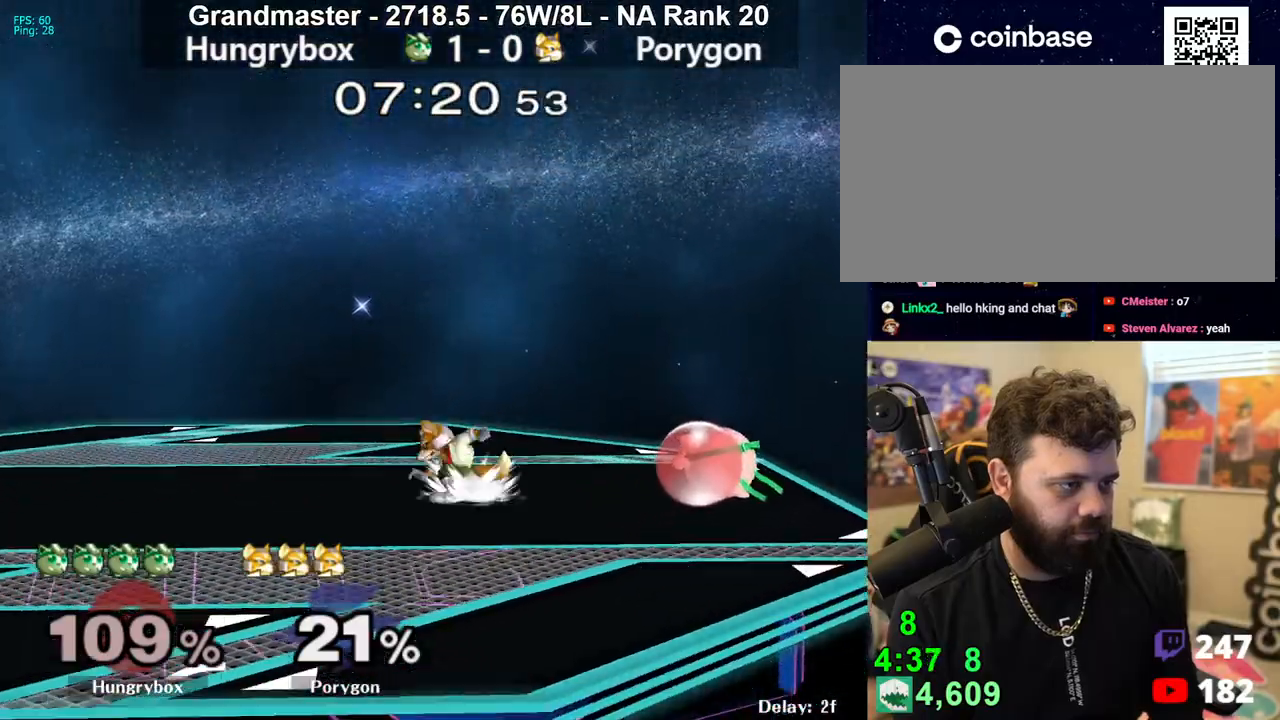
{"buttons": [], "left_stick": "left", "right_stick": "center", "events": [[50, "left_stick", "up"], [100, "left_stick", "right"], [133, "R1", "down"], [217, "R1", "up"], [217, "left_stick", "center"], [333, "left_stick", "left"]]}
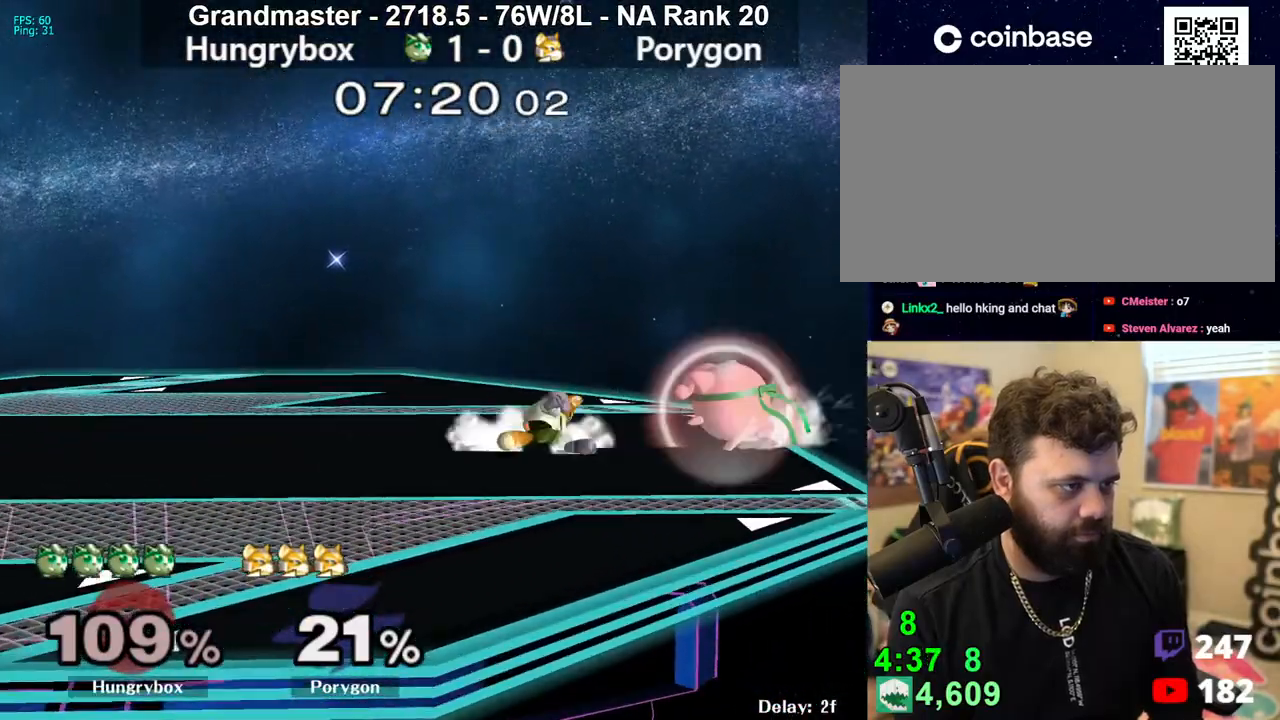
{"buttons": [], "left_stick": "center", "right_stick": "center", "events": [[283, "R1", "down"], [283, "left_stick", "down-left"], [417, "left_stick", "center"], [483, "R1", "up"]]}
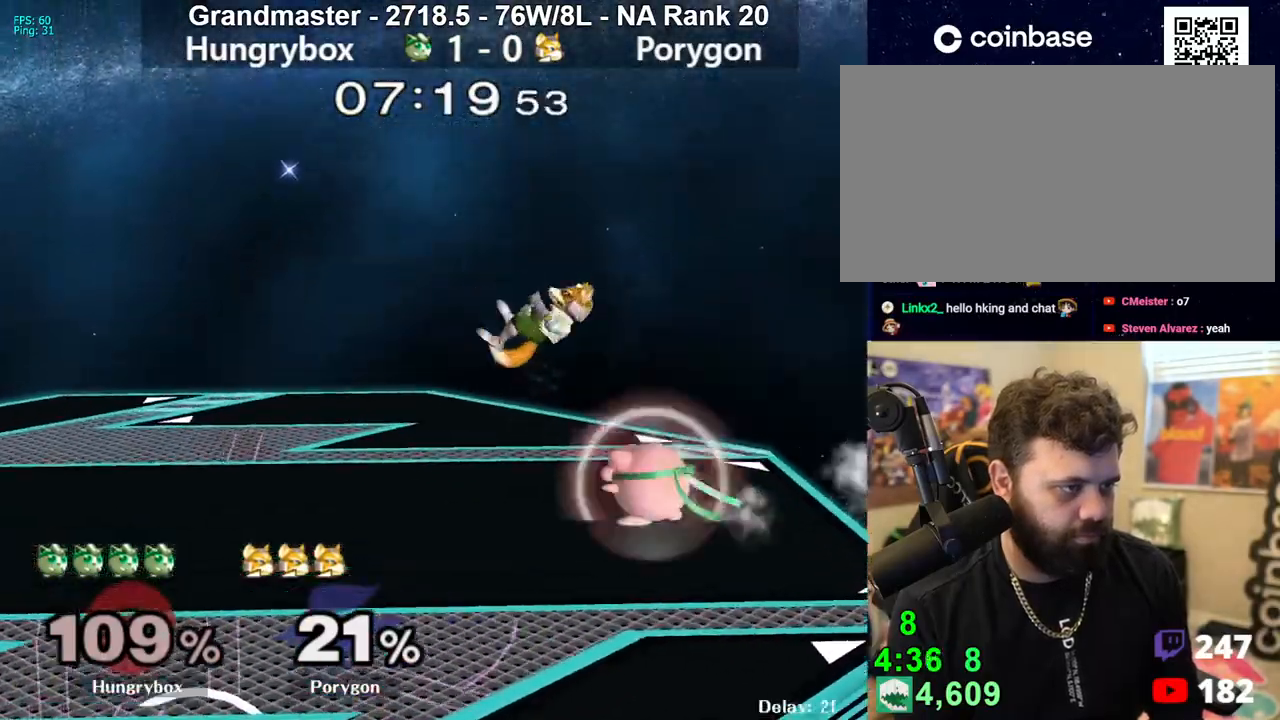
{"buttons": [], "left_stick": "down-right", "right_stick": "center", "events": [[17, "left_stick", "up"], [33, "R1", "down"], [67, "left_stick", "center"], [350, "R1", "up"], [367, "left_stick", "up-right"], [450, "left_stick", "down-right"]]}
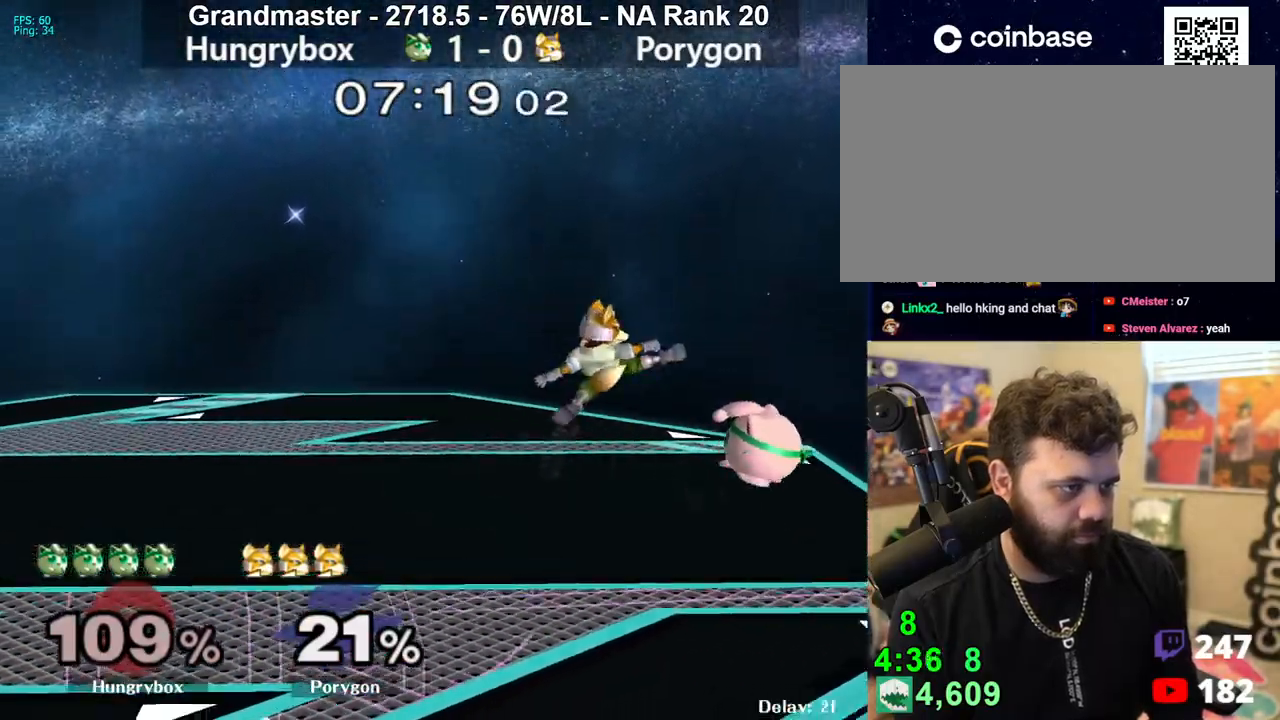
{"buttons": ["R1"], "left_stick": "center", "right_stick": "center", "events": [[150, "left_stick", "center"], [200, "R1", "down"], [217, "X", "down"], [250, "Z", "down"], [333, "X", "up"], [350, "Z", "up"], [383, "left_stick", "up"], [483, "left_stick", "center"]]}
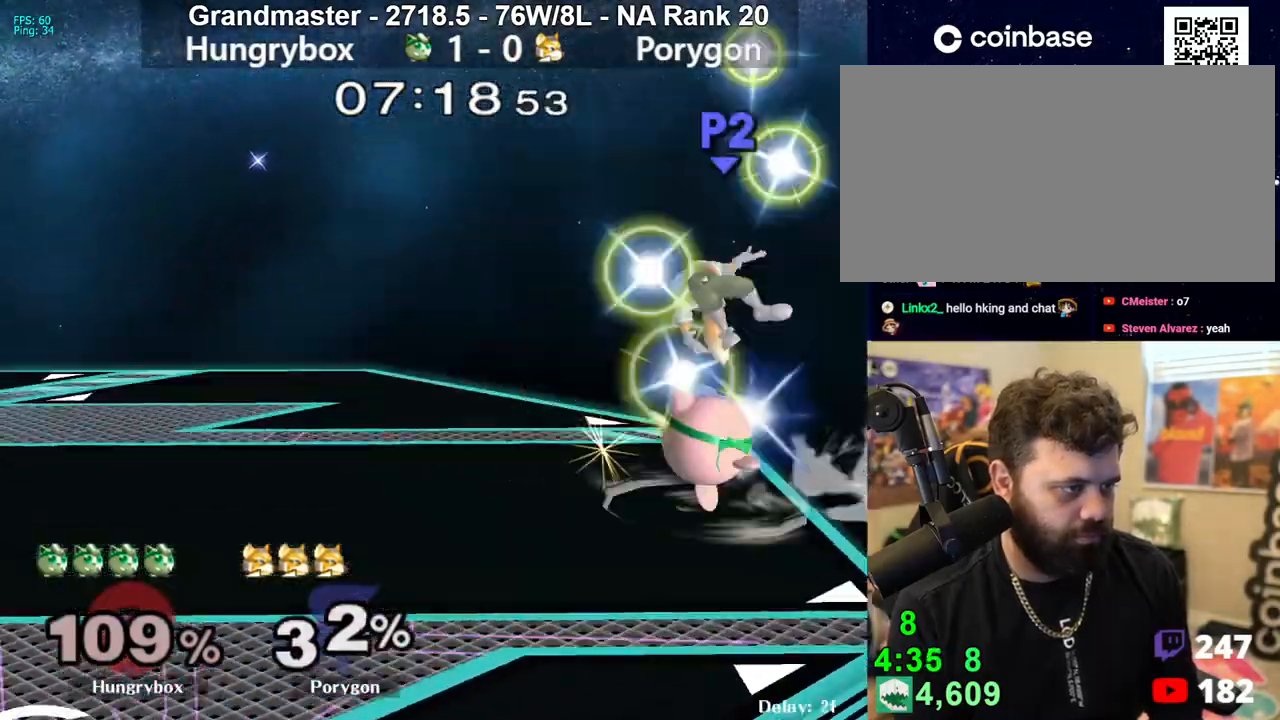
{"buttons": [], "left_stick": "left", "right_stick": "center", "events": [[17, "R1", "up"], [367, "left_stick", "up"], [433, "left_stick", "left"]]}
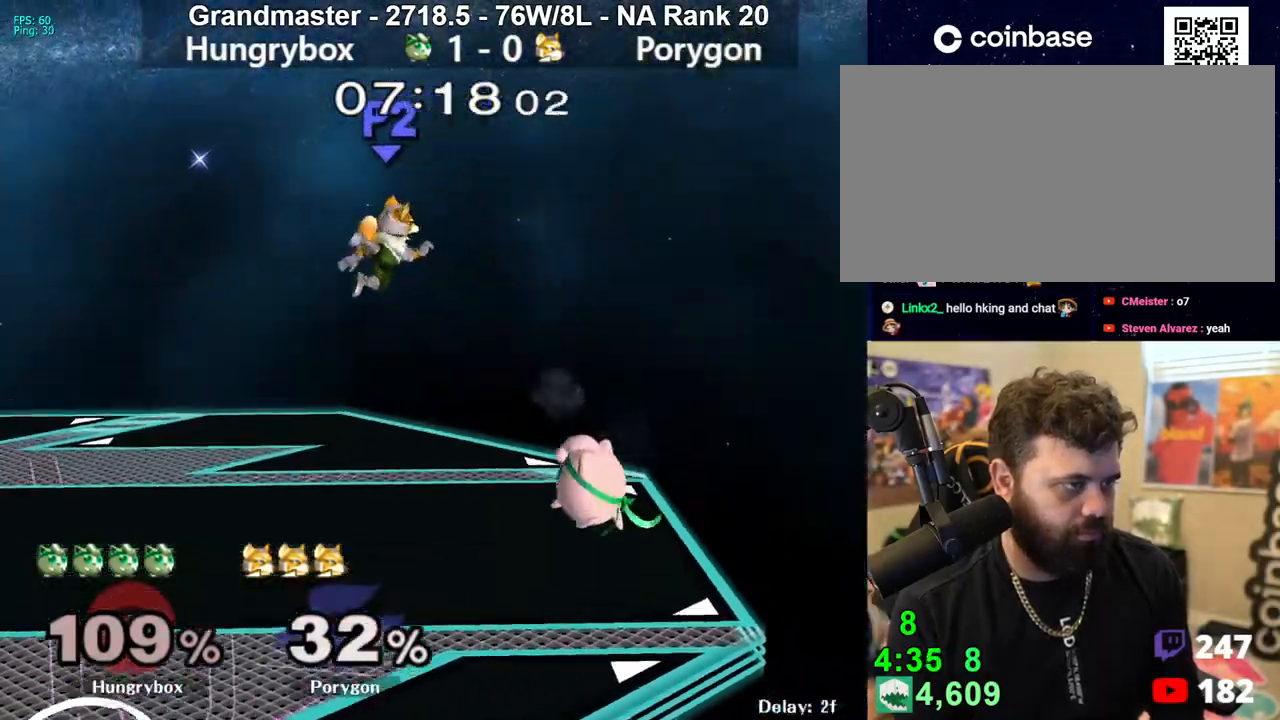
{"buttons": [], "left_stick": "center", "right_stick": "center", "events": [[33, "B", "down"], [133, "left_stick", "up-left"], [167, "B", "up"], [350, "left_stick", "center"]]}
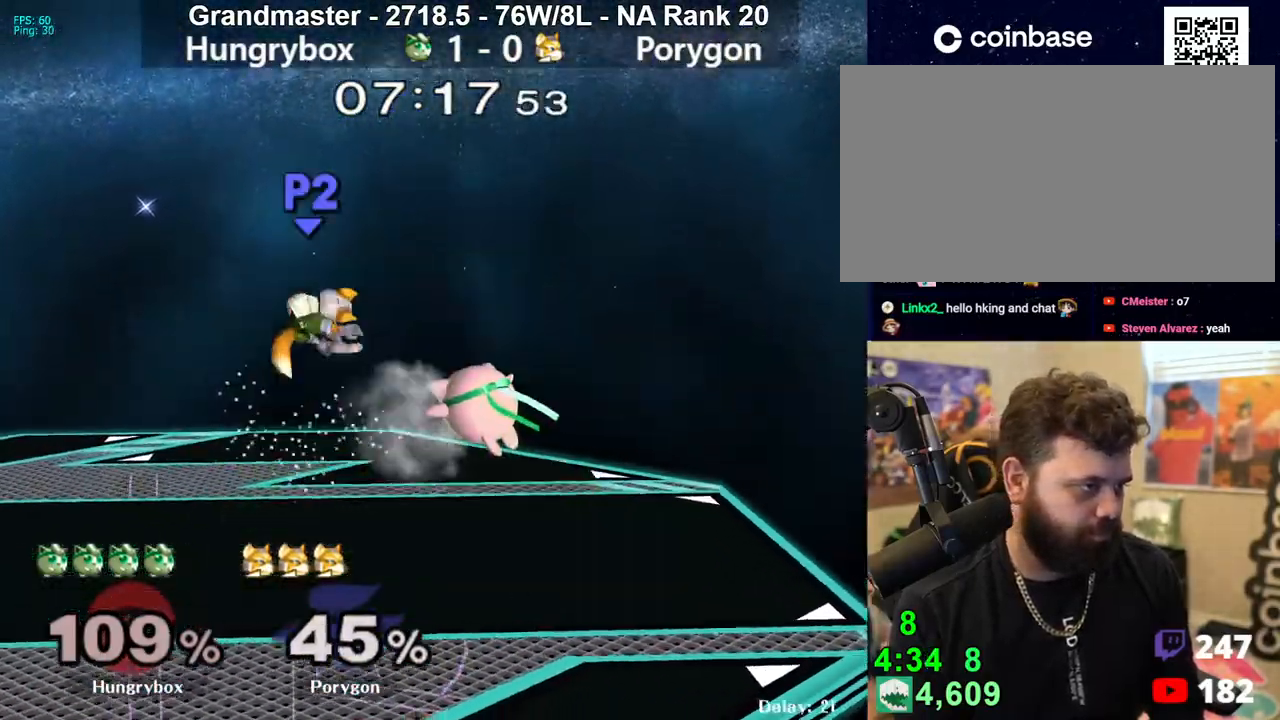
{"buttons": ["B"], "left_stick": "down", "right_stick": "center", "events": [[383, "left_stick", "left"], [467, "B", "down"], [467, "left_stick", "down"]]}
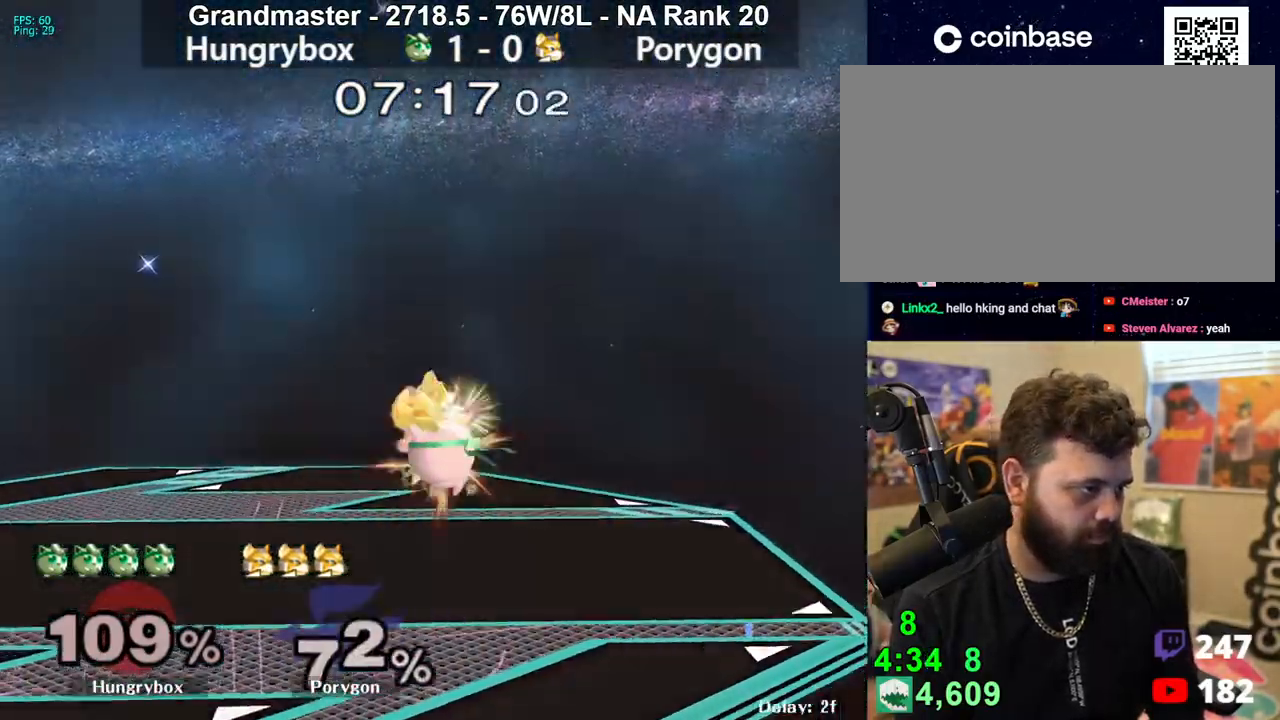
{"buttons": [], "left_stick": "center", "right_stick": "center", "events": [[50, "B", "up"], [67, "left_stick", "center"], [267, "Z", "down"], [333, "Z", "up"], [383, "Z", "down"], [467, "Z", "up"]]}
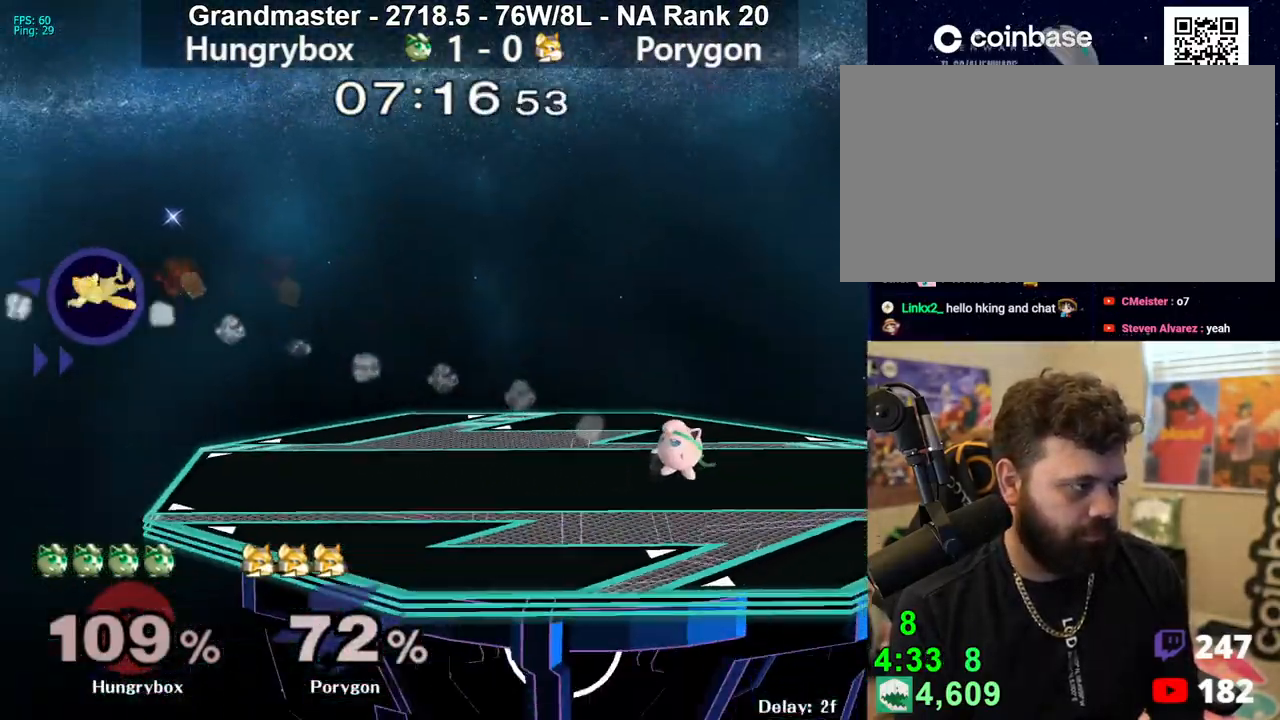
{"buttons": [], "left_stick": "center", "right_stick": "center", "events": []}
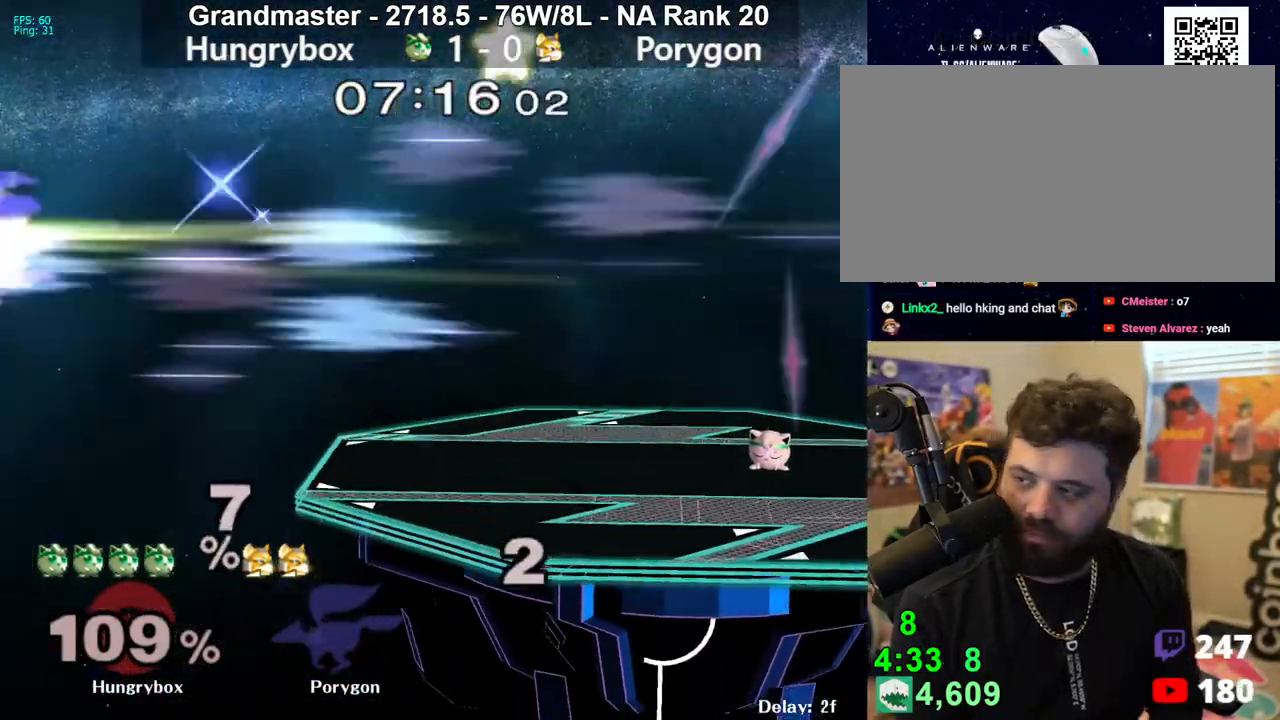
{"buttons": [], "left_stick": "center", "right_stick": "center", "events": []}
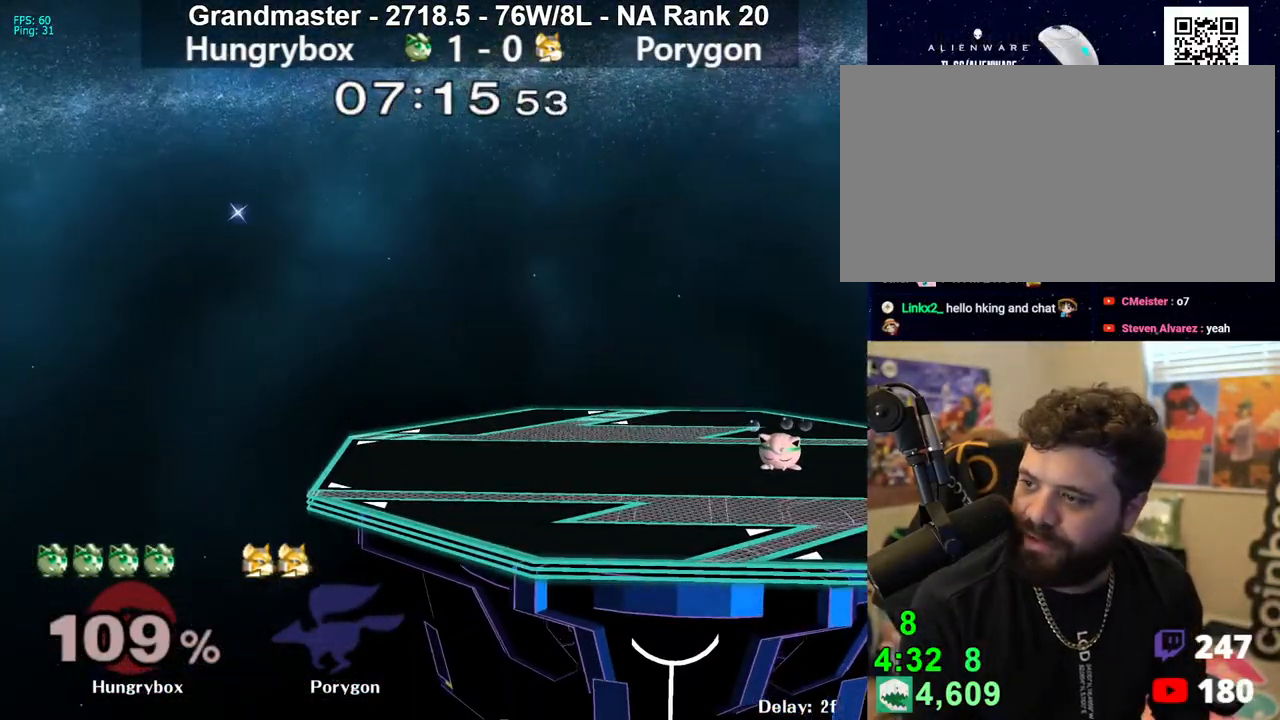
{"buttons": [], "left_stick": "center", "right_stick": "center", "events": []}
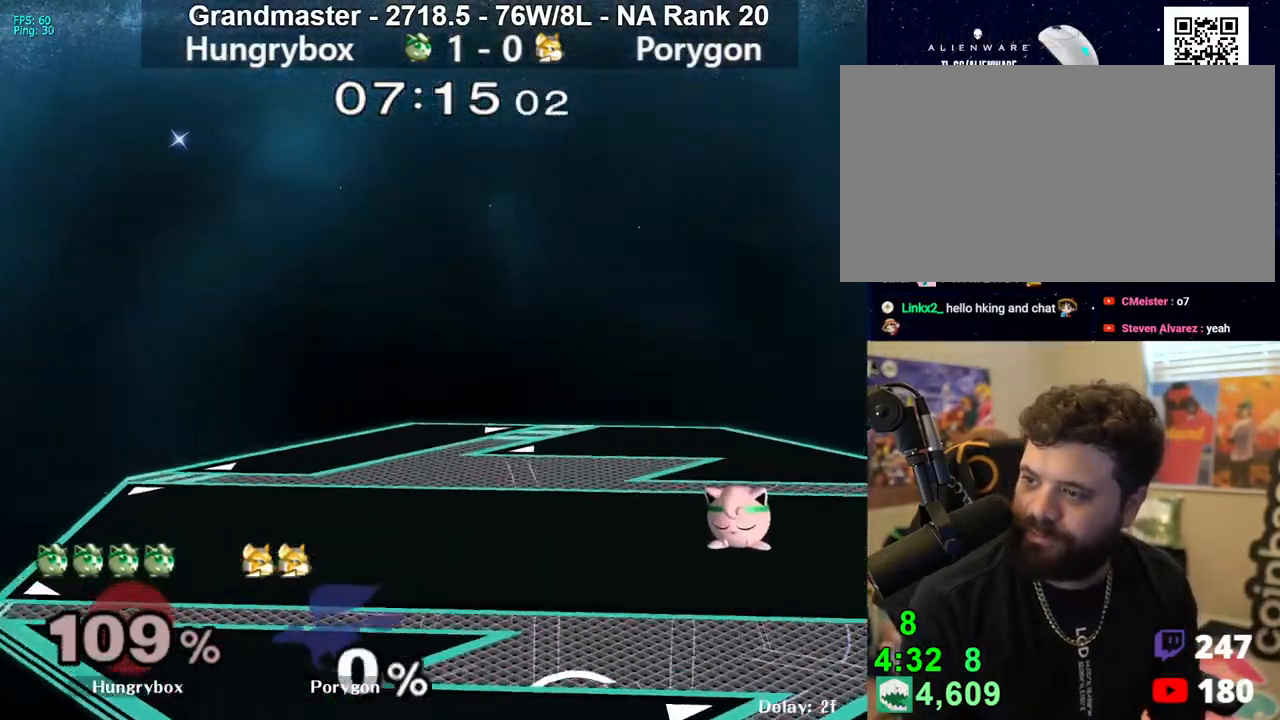
{"buttons": [], "left_stick": "center", "right_stick": "center", "events": [[167, "Z", "down"], [233, "Z", "up"], [300, "Z", "down"], [367, "Z", "up"]]}
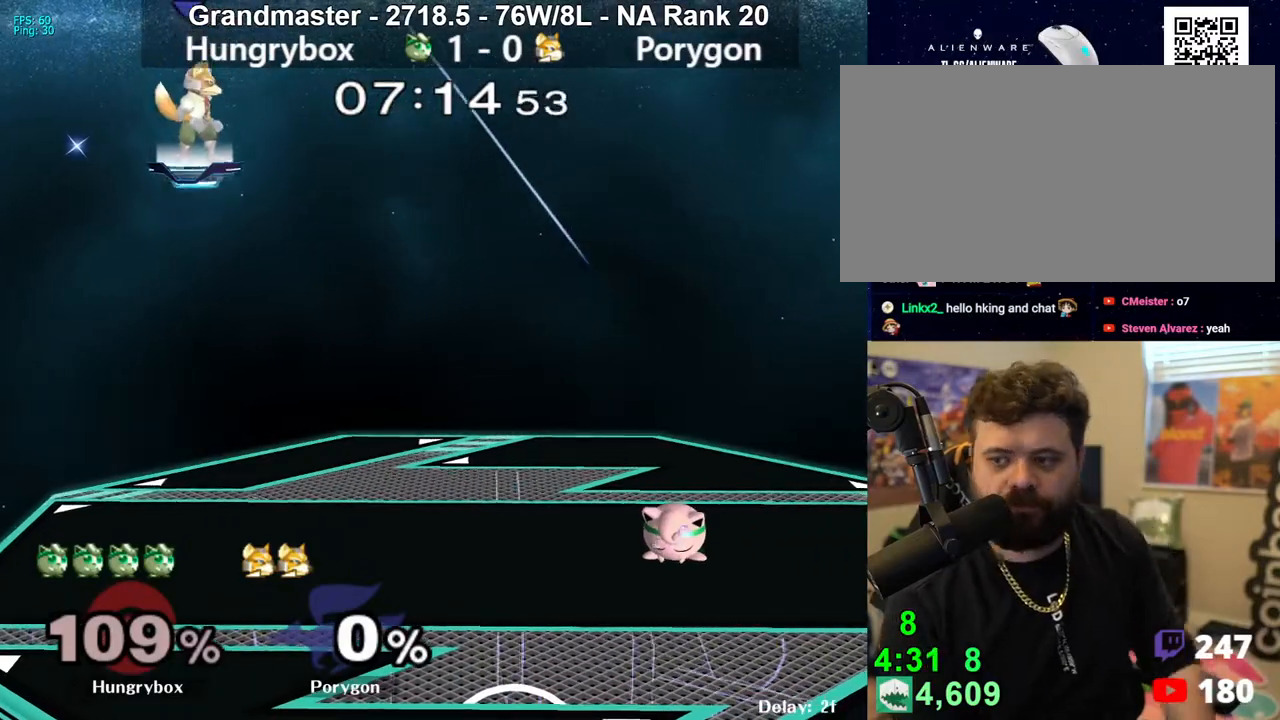
{"buttons": [], "left_stick": "left", "right_stick": "center", "events": [[17, "Z", "down"], [67, "Z", "up"], [117, "Z", "down"], [200, "Z", "up"], [483, "left_stick", "left"]]}
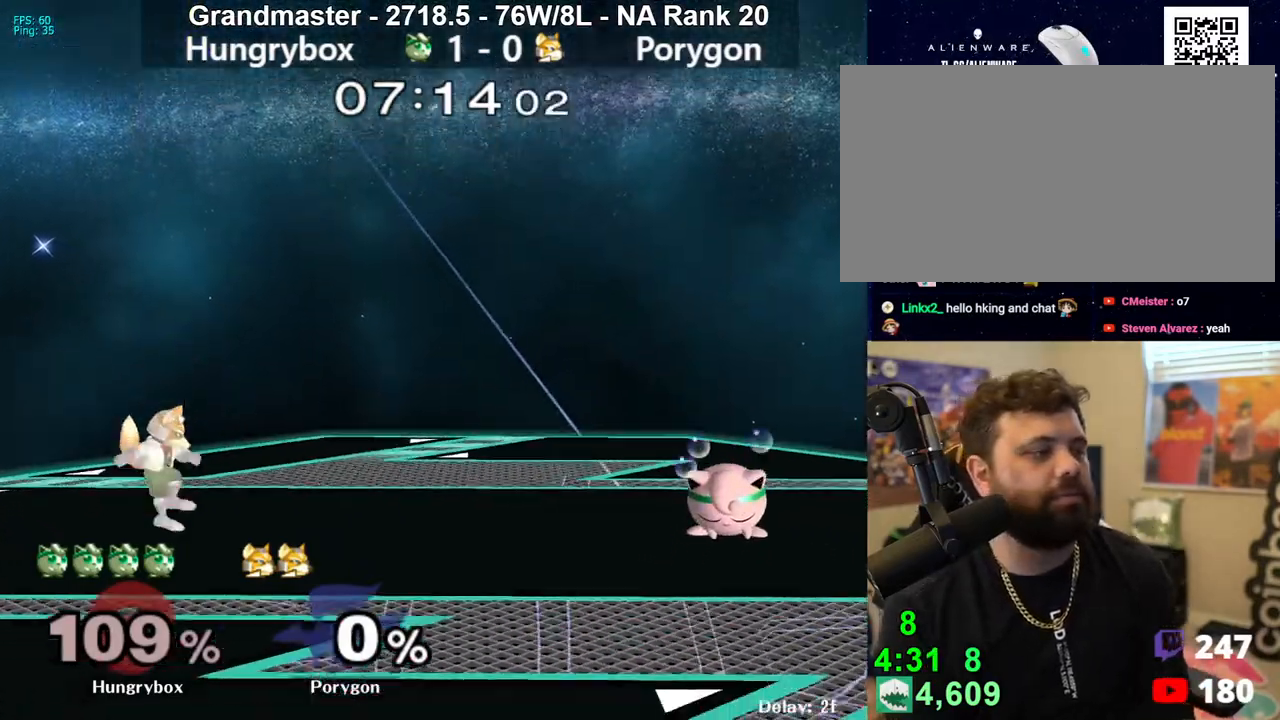
{"buttons": [], "left_stick": "up", "right_stick": "down", "events": [[50, "right_stick", "down"], [167, "left_stick", "down-right"], [217, "left_stick", "down-left"], [283, "left_stick", "down-right"], [333, "left_stick", "down-left"], [400, "left_stick", "down-right"], [450, "left_stick", "left"], [500, "left_stick", "up"]]}
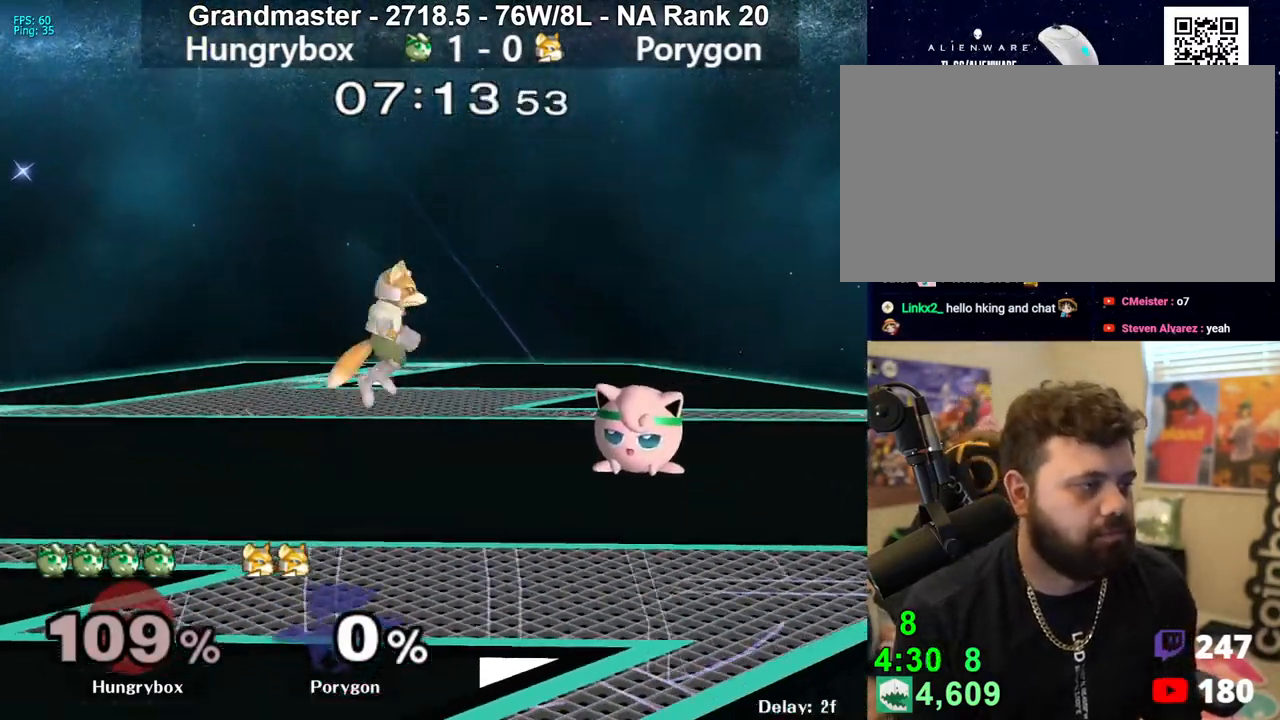
{"buttons": ["R1"], "left_stick": "left", "right_stick": "down", "events": [[17, "left_stick", "left"], [267, "left_stick", "down-left"], [333, "R1", "down"], [367, "left_stick", "down"], [417, "left_stick", "left"]]}
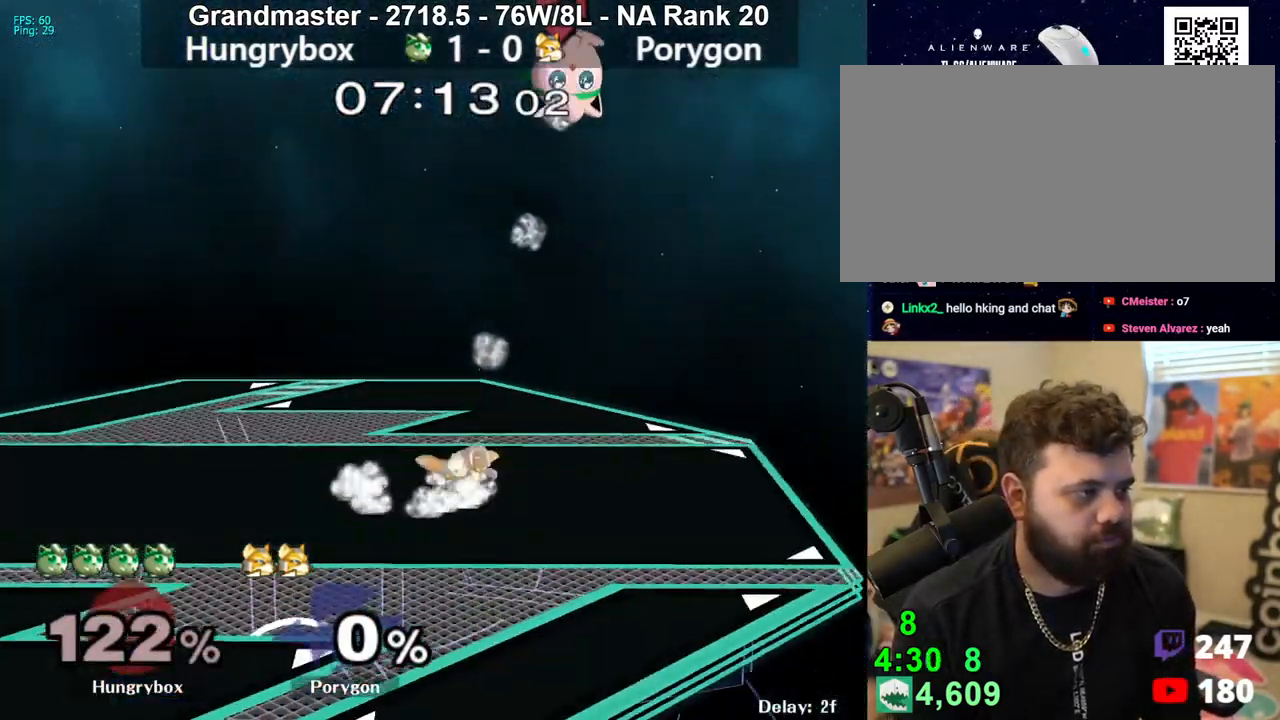
{"buttons": [], "left_stick": "center", "right_stick": "center", "events": [[33, "R1", "up"], [117, "left_stick", "up-right"], [117, "right_stick", "center"], [250, "left_stick", "center"], [350, "left_stick", "up-right"], [417, "left_stick", "center"]]}
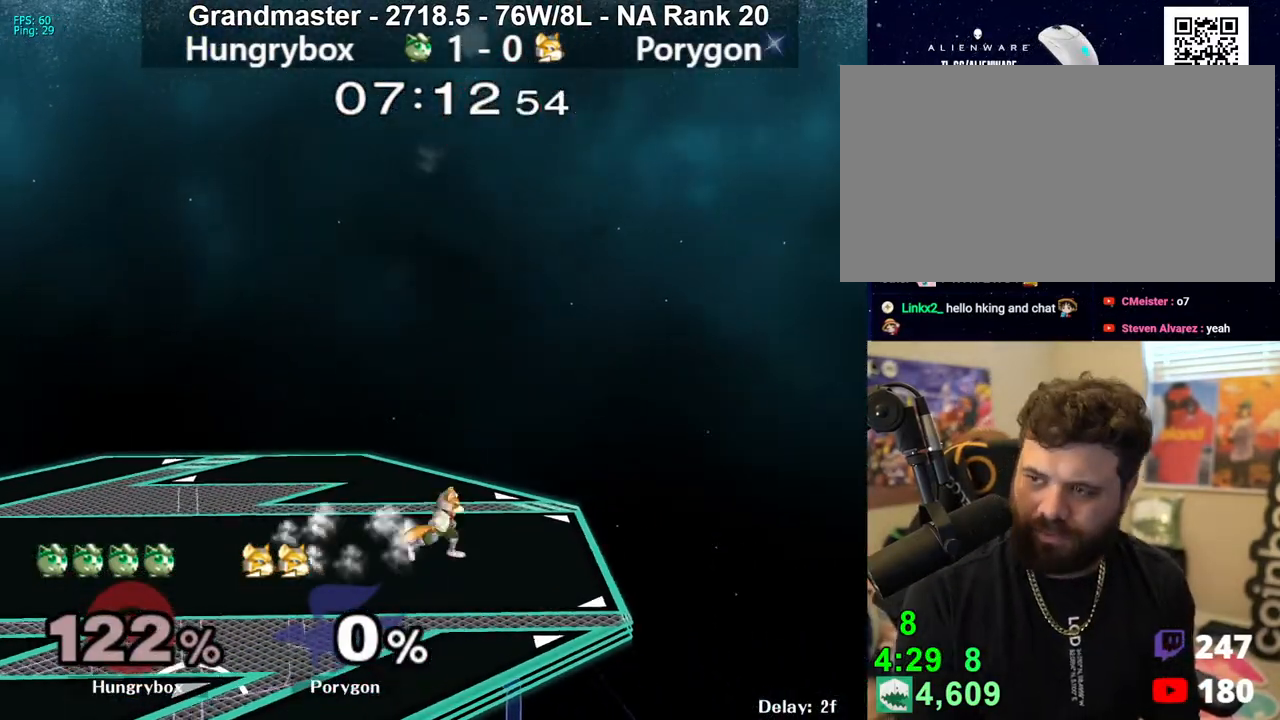
{"buttons": [], "left_stick": "center", "right_stick": "center", "events": []}
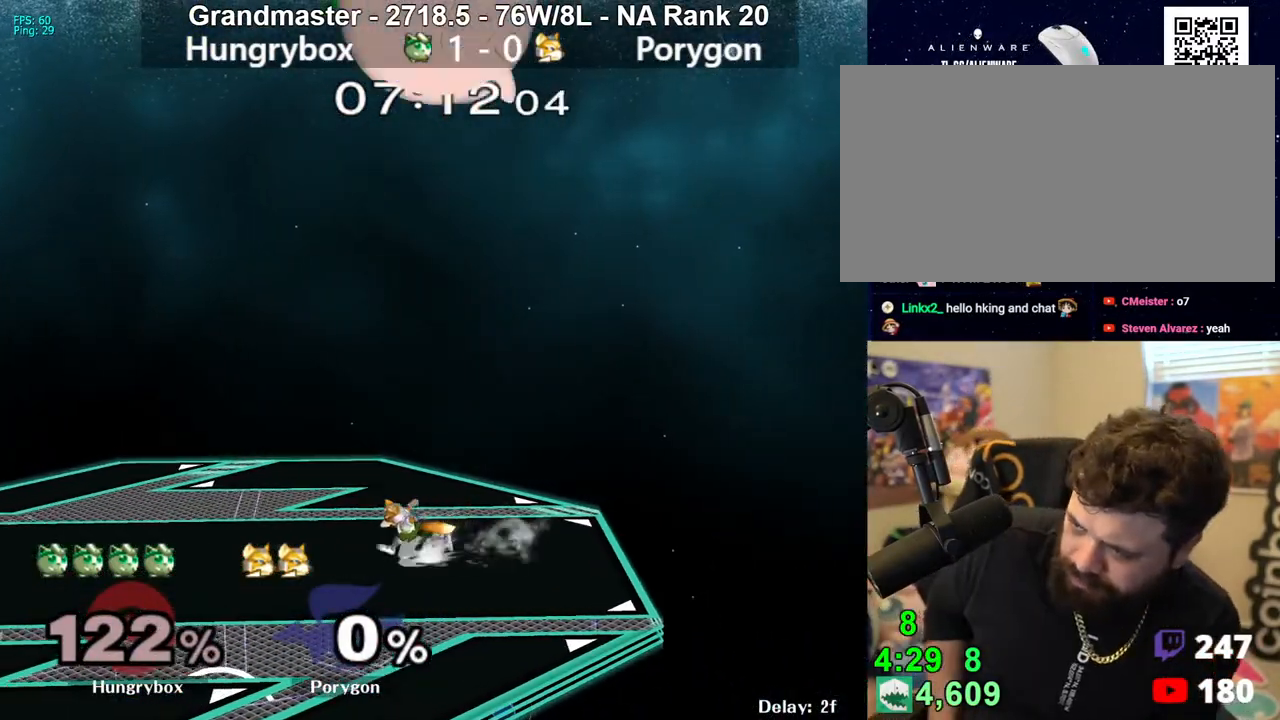
{"buttons": [], "left_stick": "center", "right_stick": "center", "events": []}
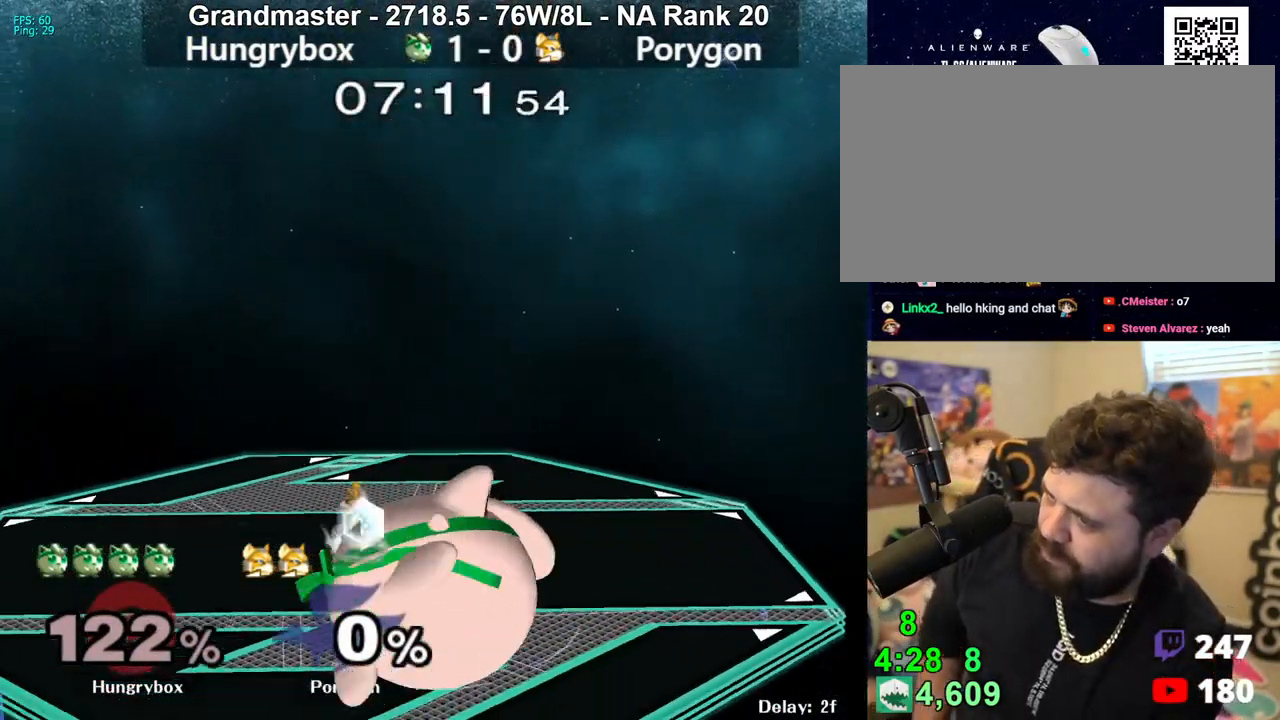
{"buttons": [], "left_stick": "center", "right_stick": "center", "events": []}
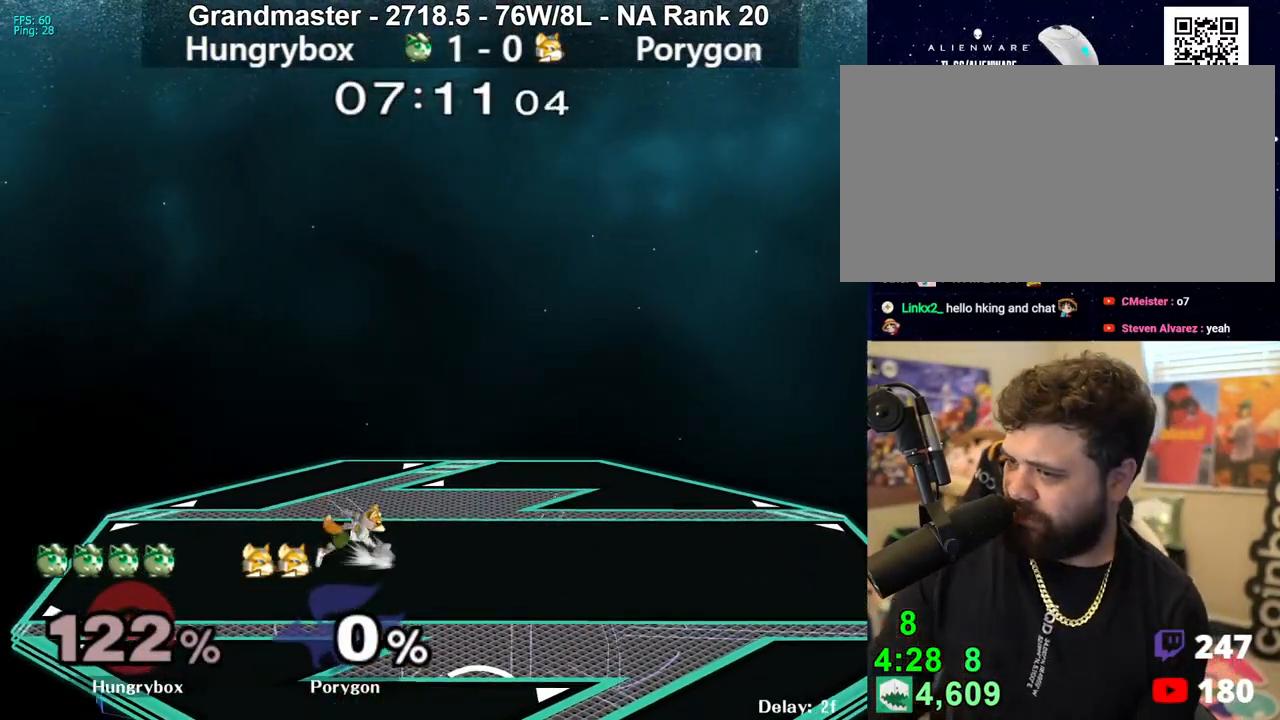
{"buttons": [], "left_stick": "center", "right_stick": "center", "events": []}
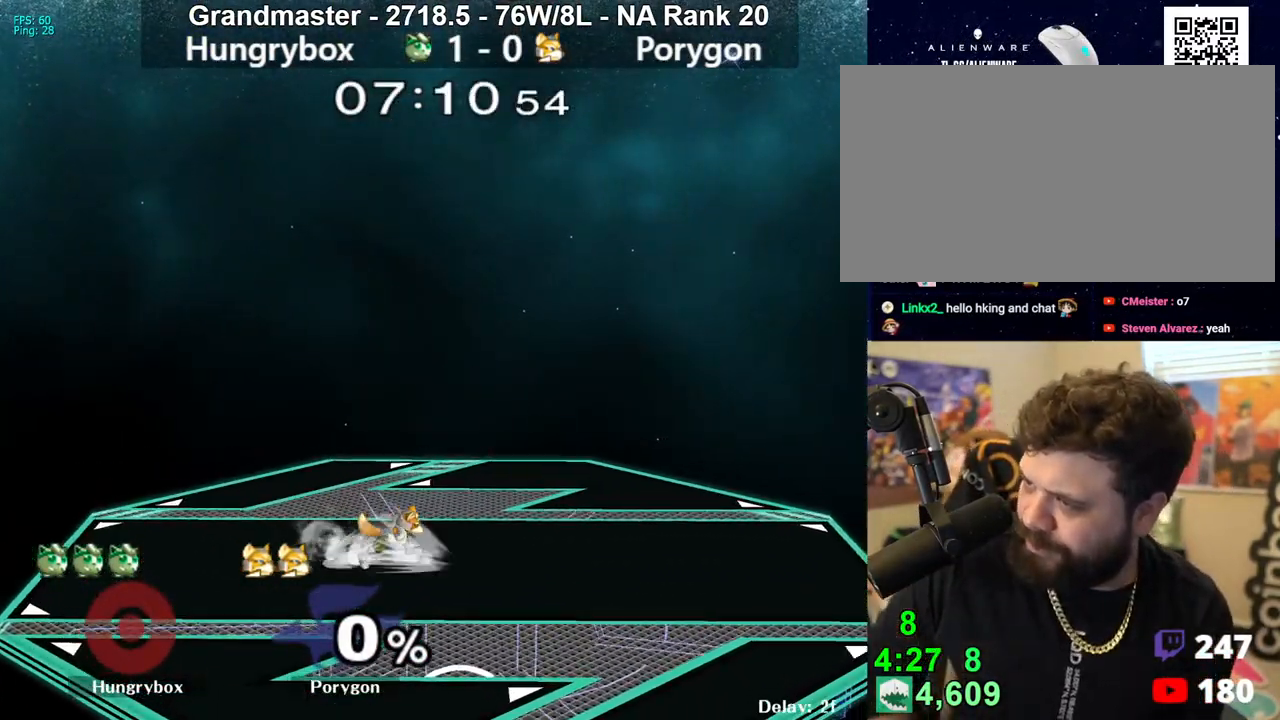
{"buttons": [], "left_stick": "center", "right_stick": "center", "events": []}
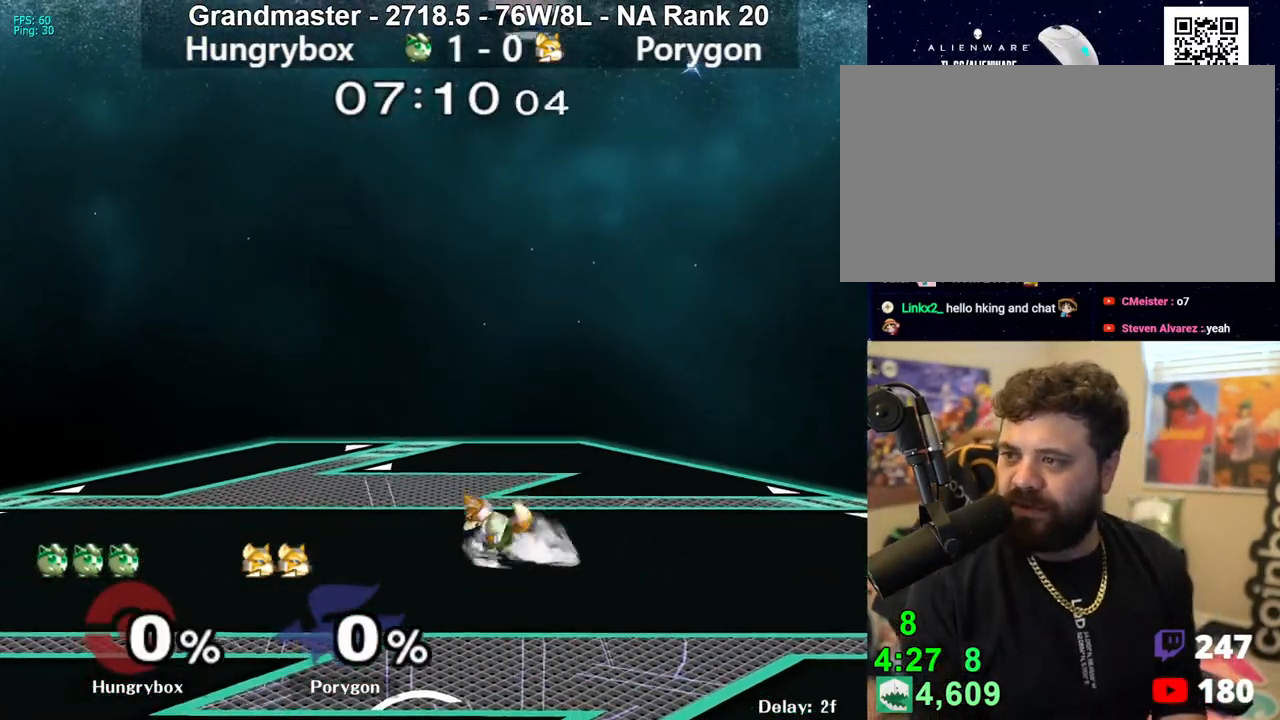
{"buttons": [], "left_stick": "center", "right_stick": "center", "events": []}
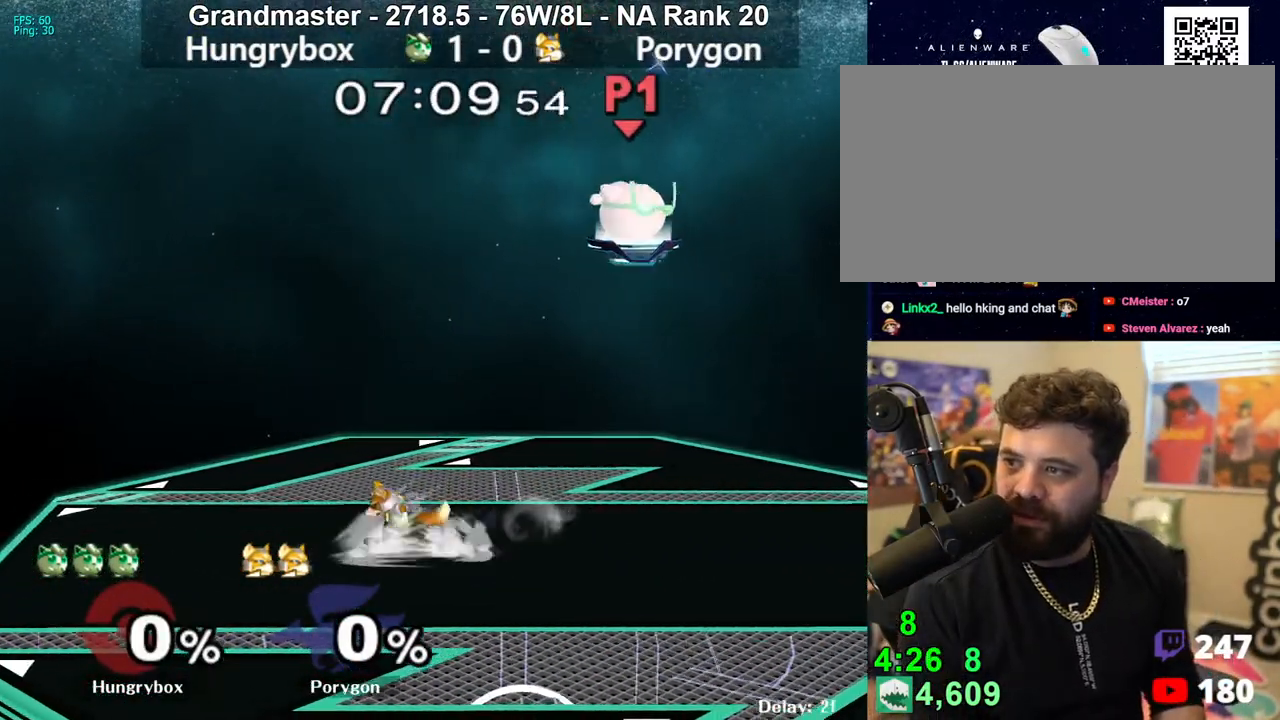
{"buttons": [], "left_stick": "left", "right_stick": "center", "events": [[417, "left_stick", "left"]]}
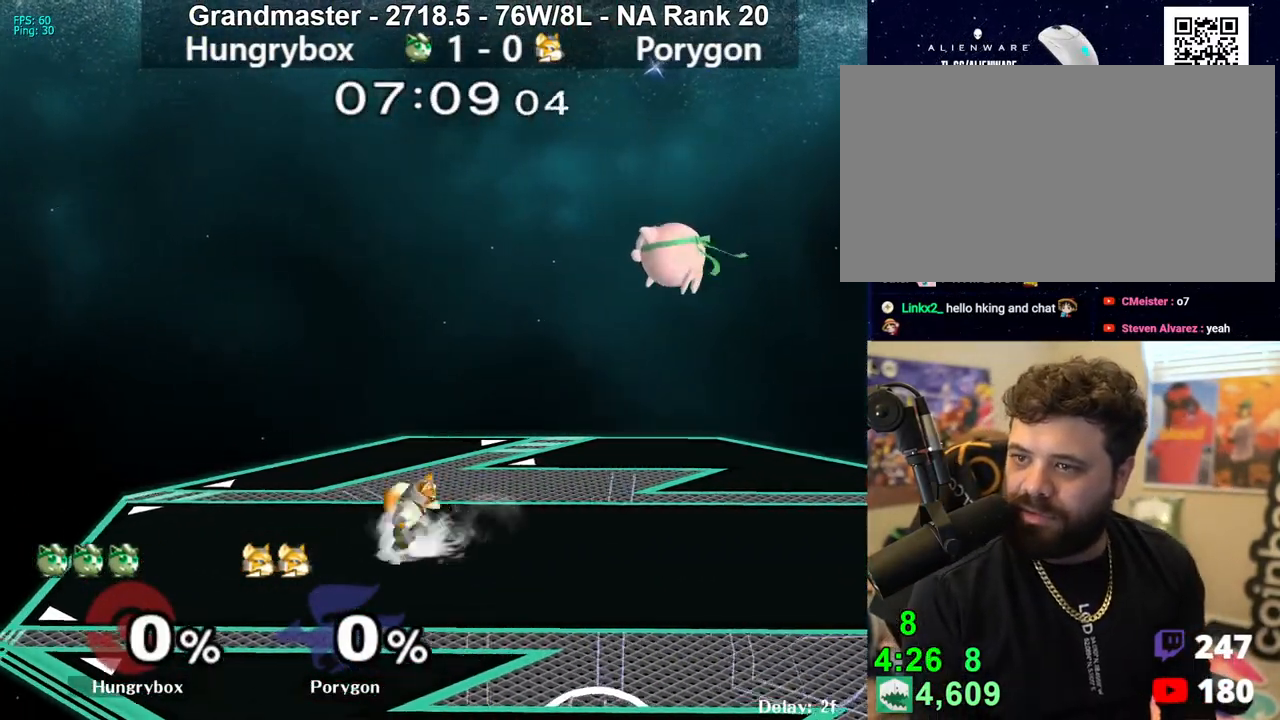
{"buttons": ["Z"], "left_stick": "left", "right_stick": "center", "events": [[267, "Z", "down"], [350, "Z", "up"], [417, "Z", "down"], [450, "Z", "up"], [500, "Z", "down"]]}
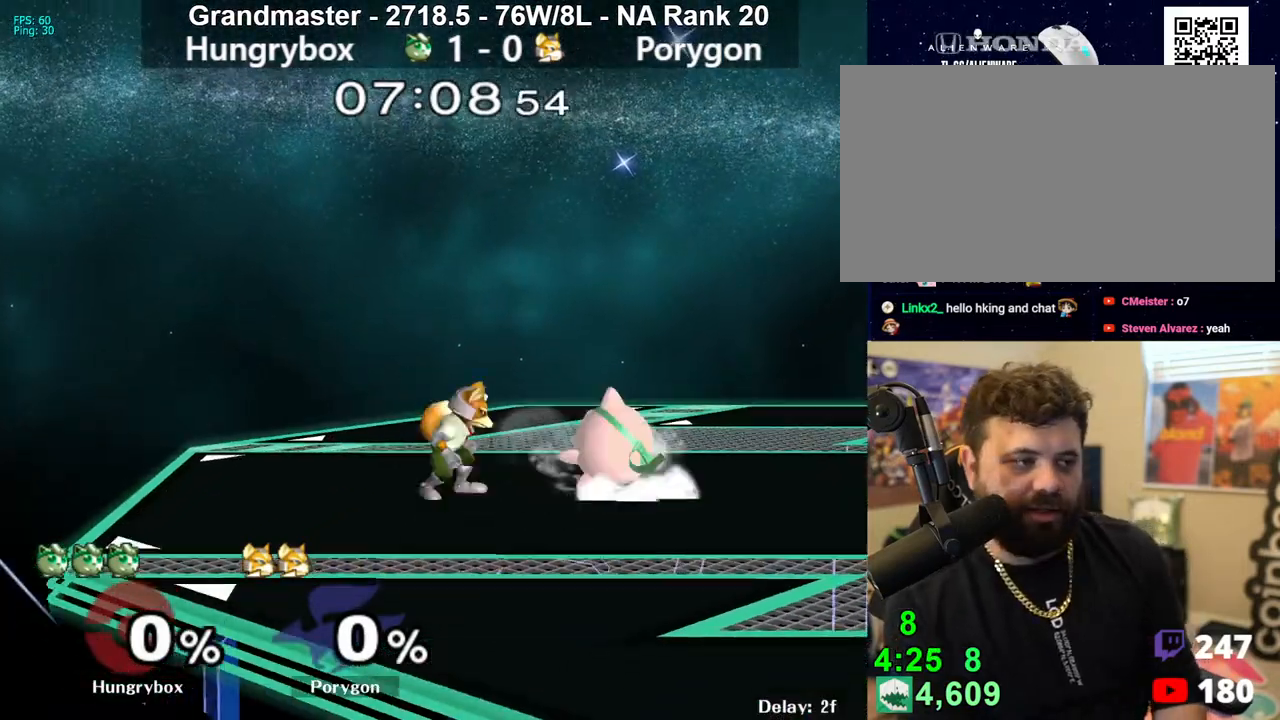
{"buttons": ["Z"], "left_stick": "center", "right_stick": "center", "events": [[50, "Z", "up"], [117, "left_stick", "center"], [183, "A", "down"], [233, "A", "up"], [467, "Z", "down"]]}
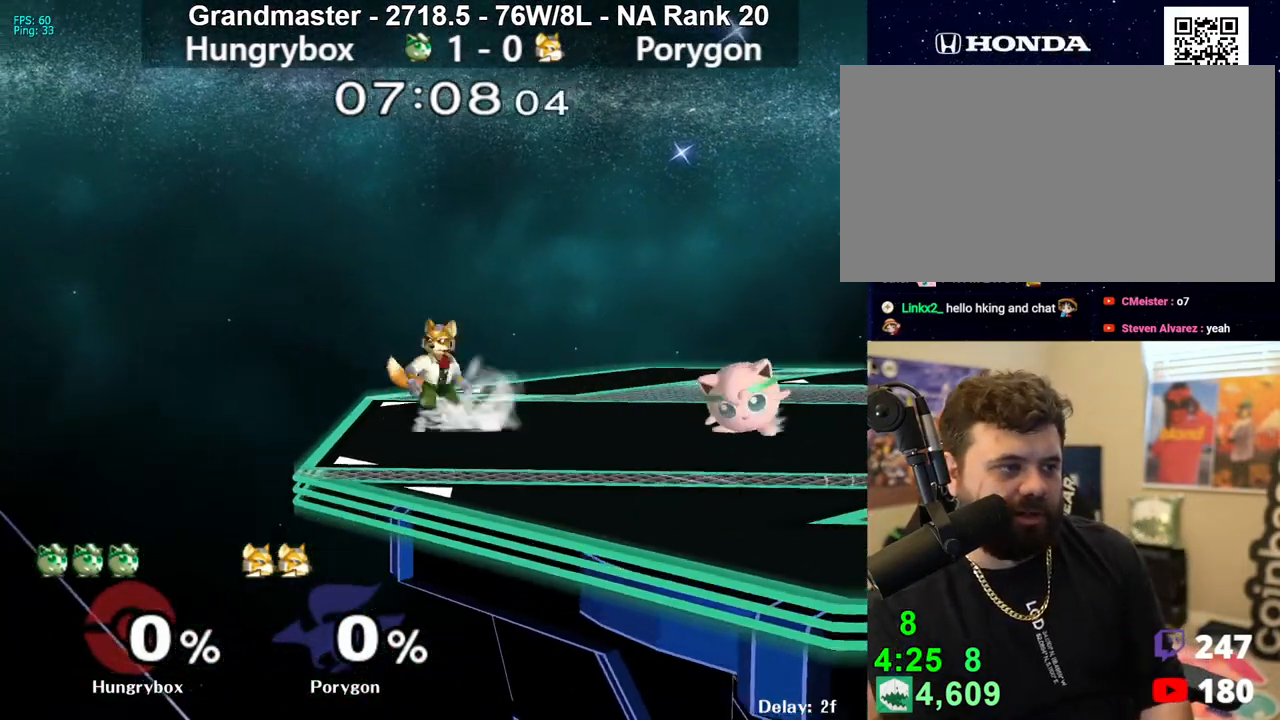
{"buttons": [], "left_stick": "center", "right_stick": "center", "events": [[50, "Z", "up"], [433, "left_stick", "up"], [483, "left_stick", "center"]]}
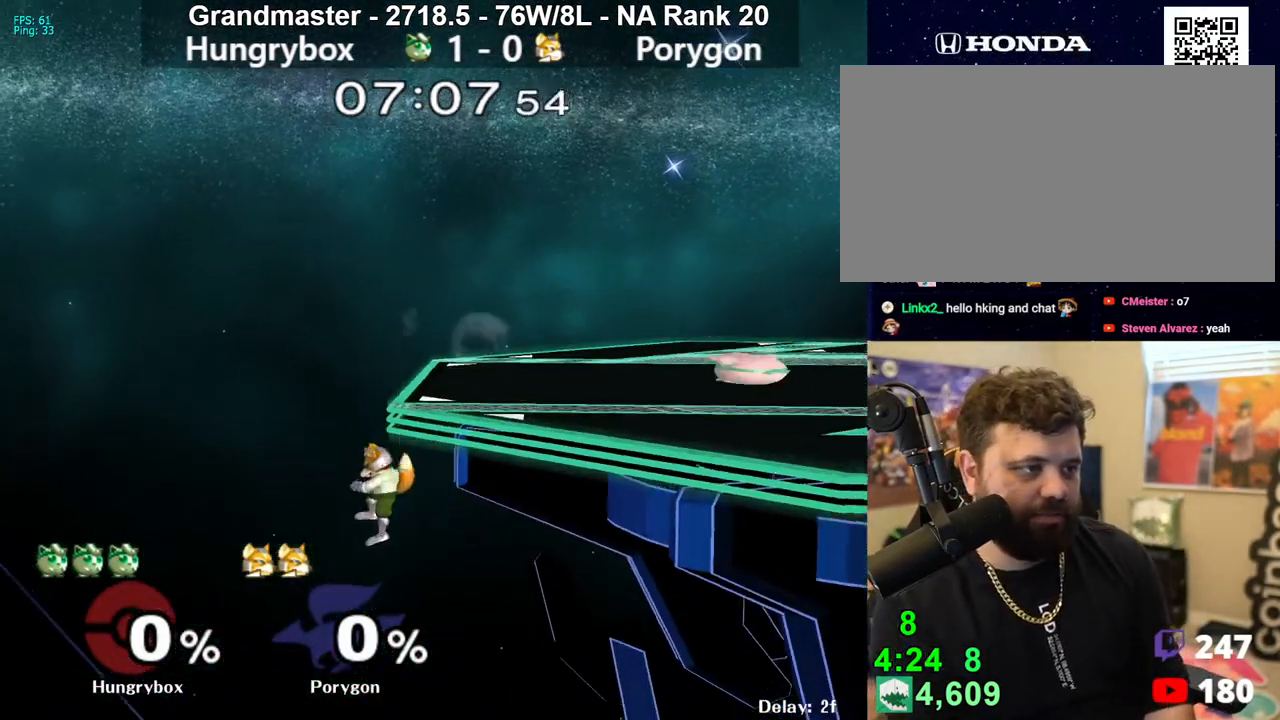
{"buttons": [], "left_stick": "left", "right_stick": "center", "events": [[50, "Z", "down"], [100, "left_stick", "left"], [500, "Z", "up"]]}